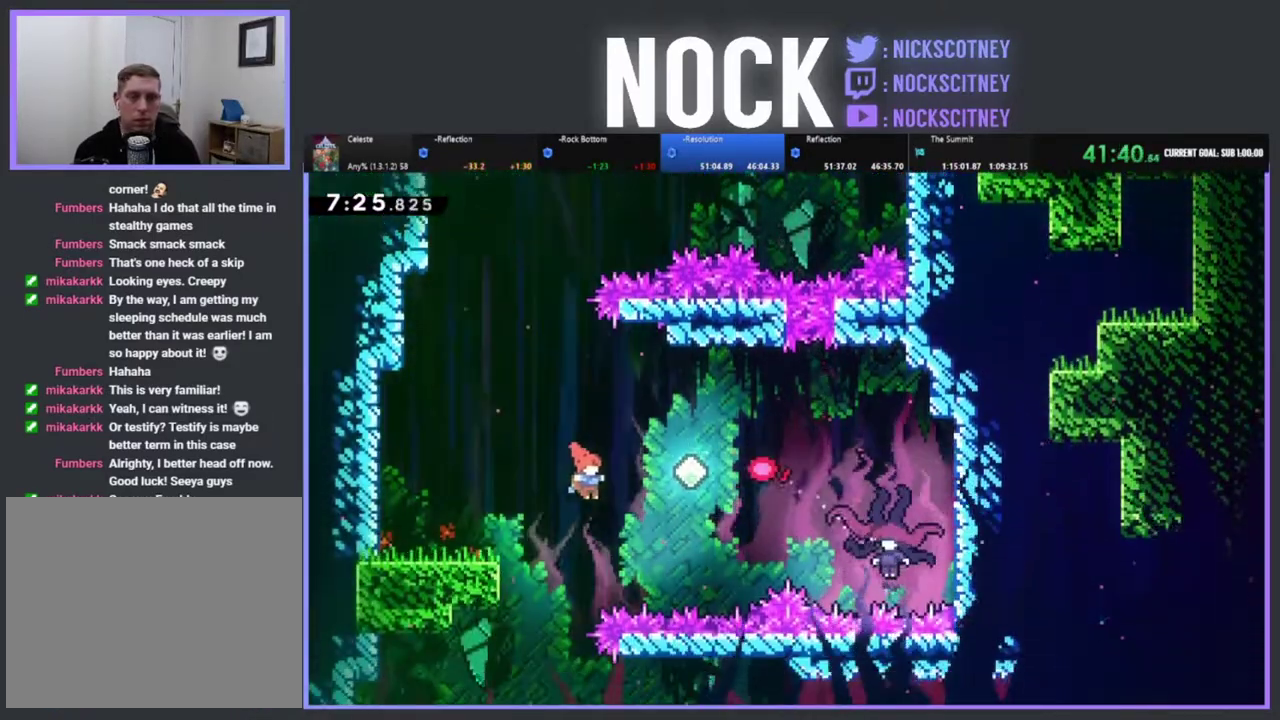
Gameplay with a controller (PlayStation layout); each line is a JSON object with the inputs held at the frame after it. "events" lists button and stick changes between this image and that frame as [ms after this image, input, new state], when the widget could be followed in between. Not read: R3 right_stick.
{"buttons": ["DPAD_RIGHT"], "left_stick": "center", "events": [[33, "CIRCLE", "down"], [183, "CIRCLE", "up"]]}
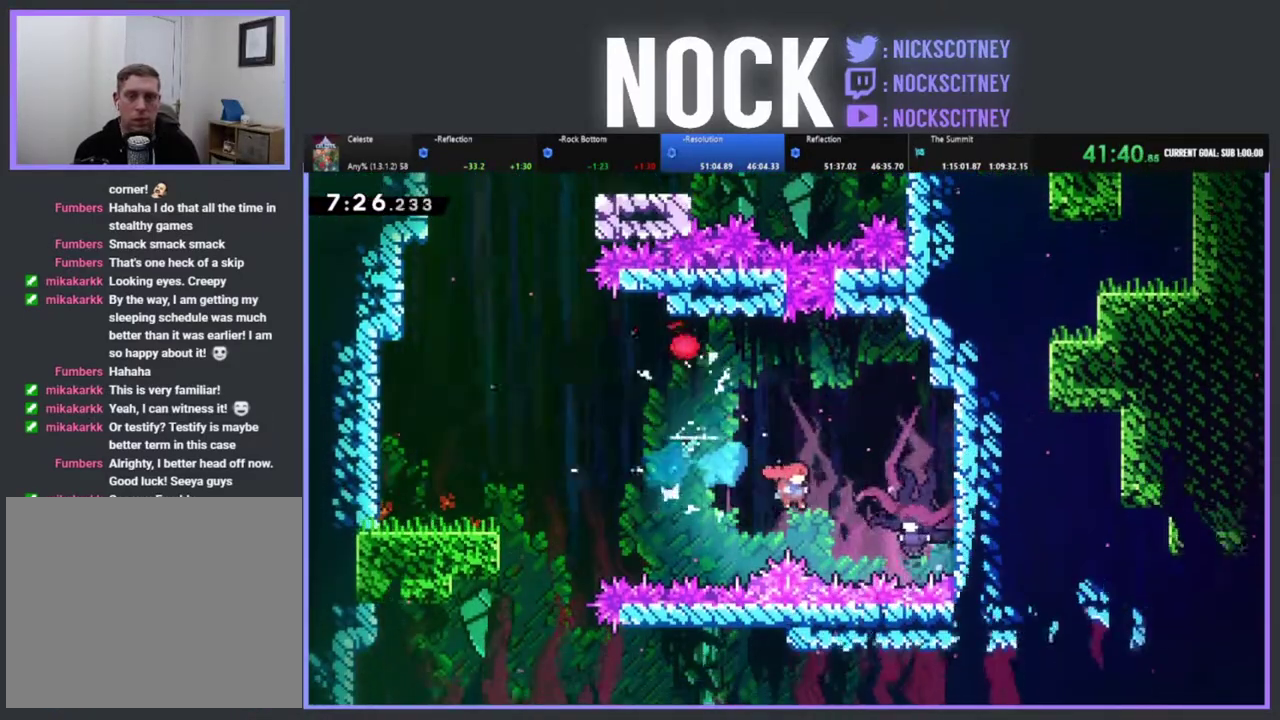
{"buttons": ["DPAD_LEFT"], "left_stick": "center", "events": [[83, "CIRCLE", "down"], [217, "CIRCLE", "up"], [283, "DPAD_RIGHT", "up"], [350, "DPAD_LEFT", "down"]]}
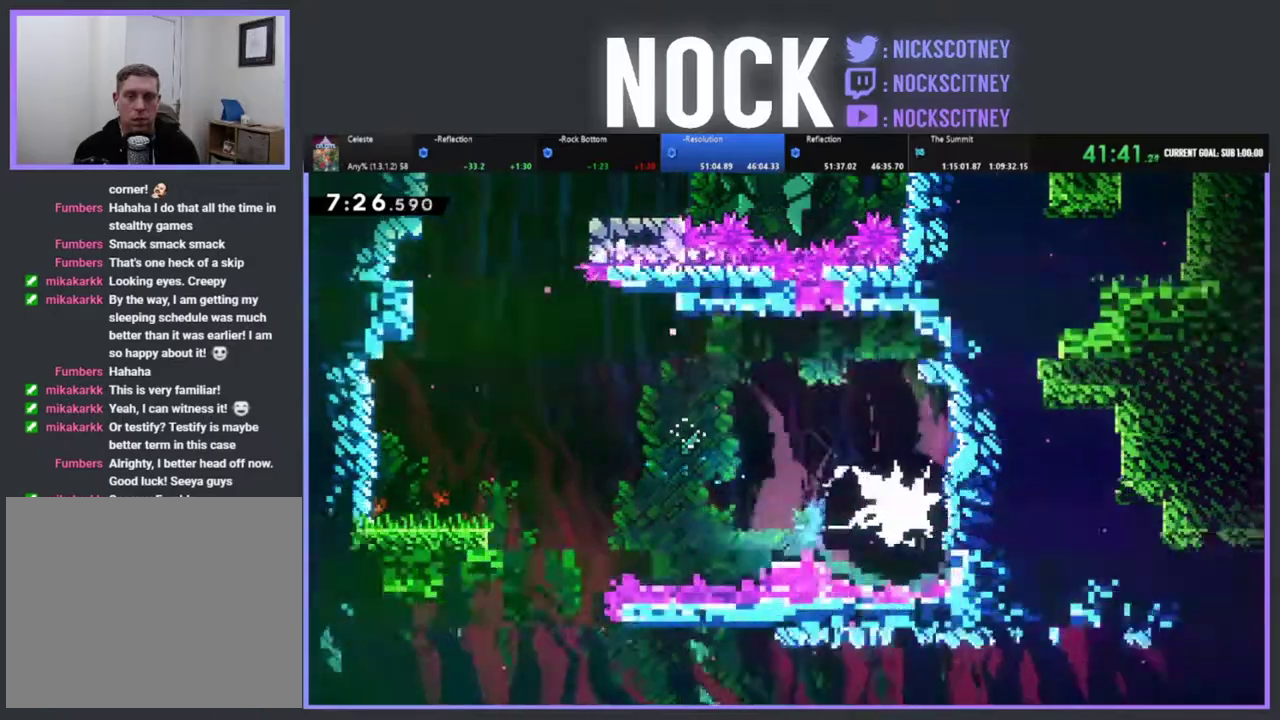
{"buttons": ["DPAD_LEFT"], "left_stick": "center", "events": []}
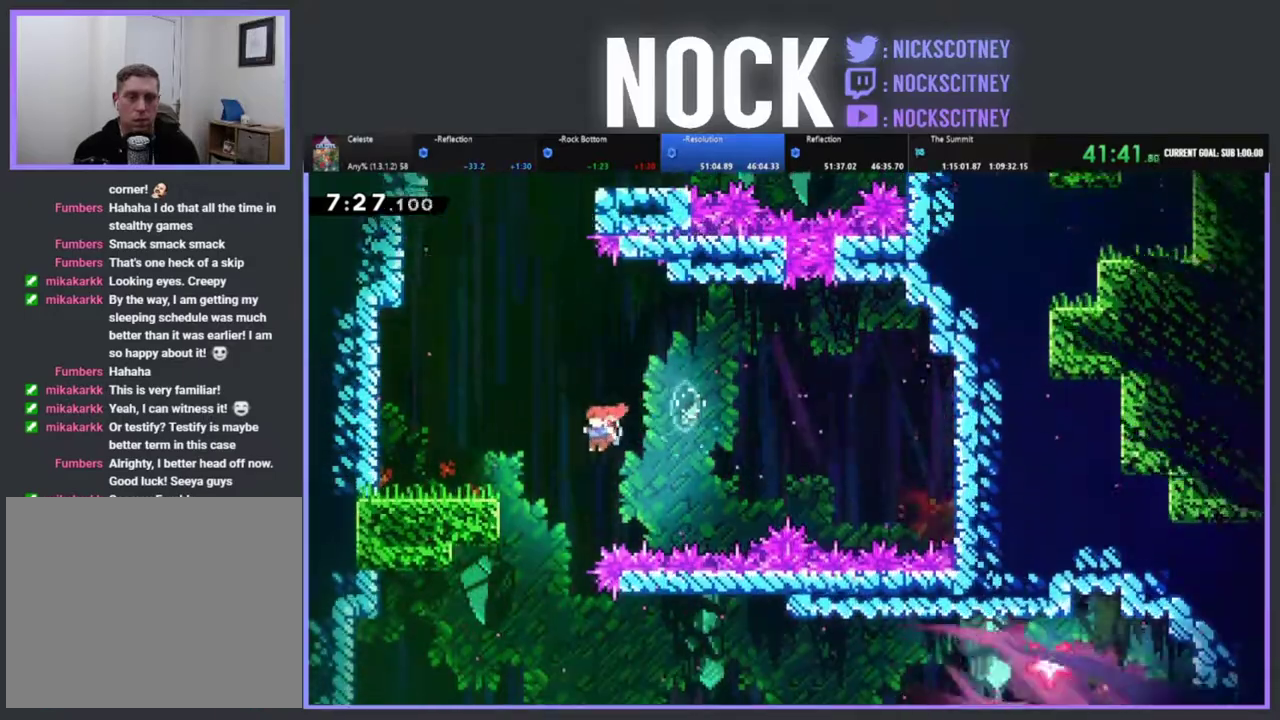
{"buttons": ["DPAD_RIGHT"], "left_stick": "center", "events": [[83, "DPAD_LEFT", "up"], [333, "DPAD_RIGHT", "down"]]}
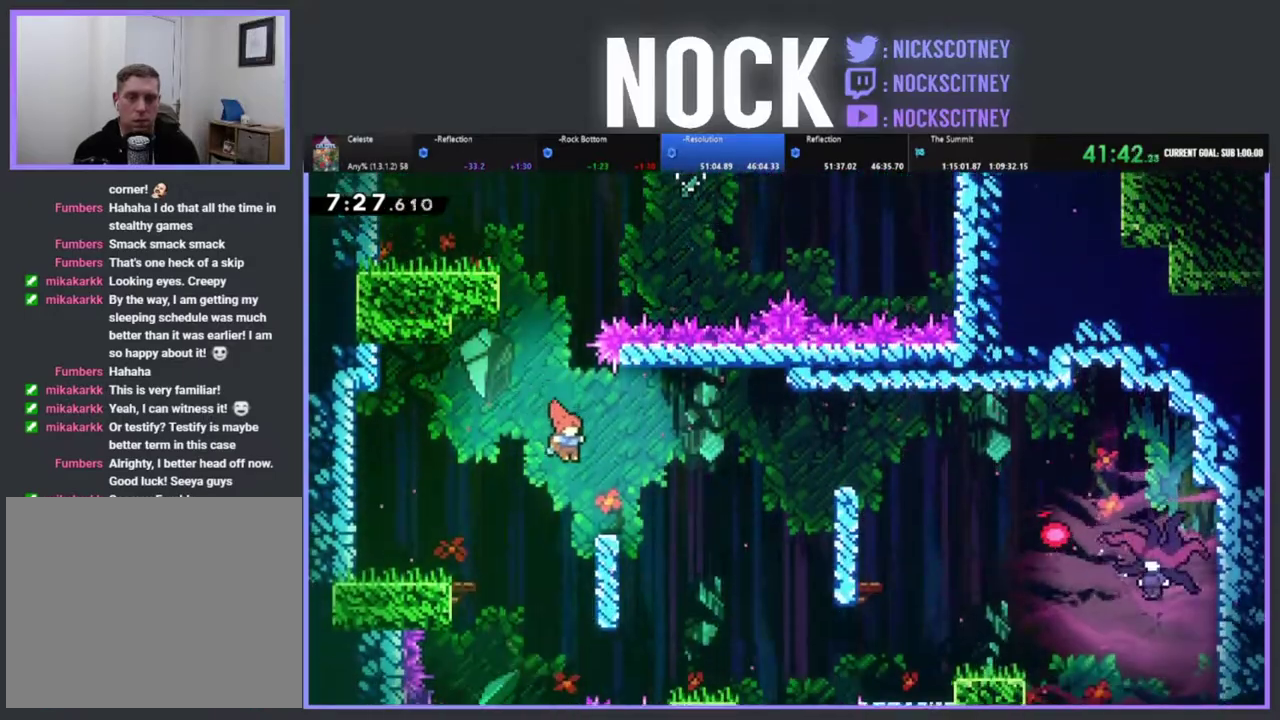
{"buttons": ["DPAD_RIGHT"], "left_stick": "center", "events": [[133, "CIRCLE", "down"], [500, "CIRCLE", "up"]]}
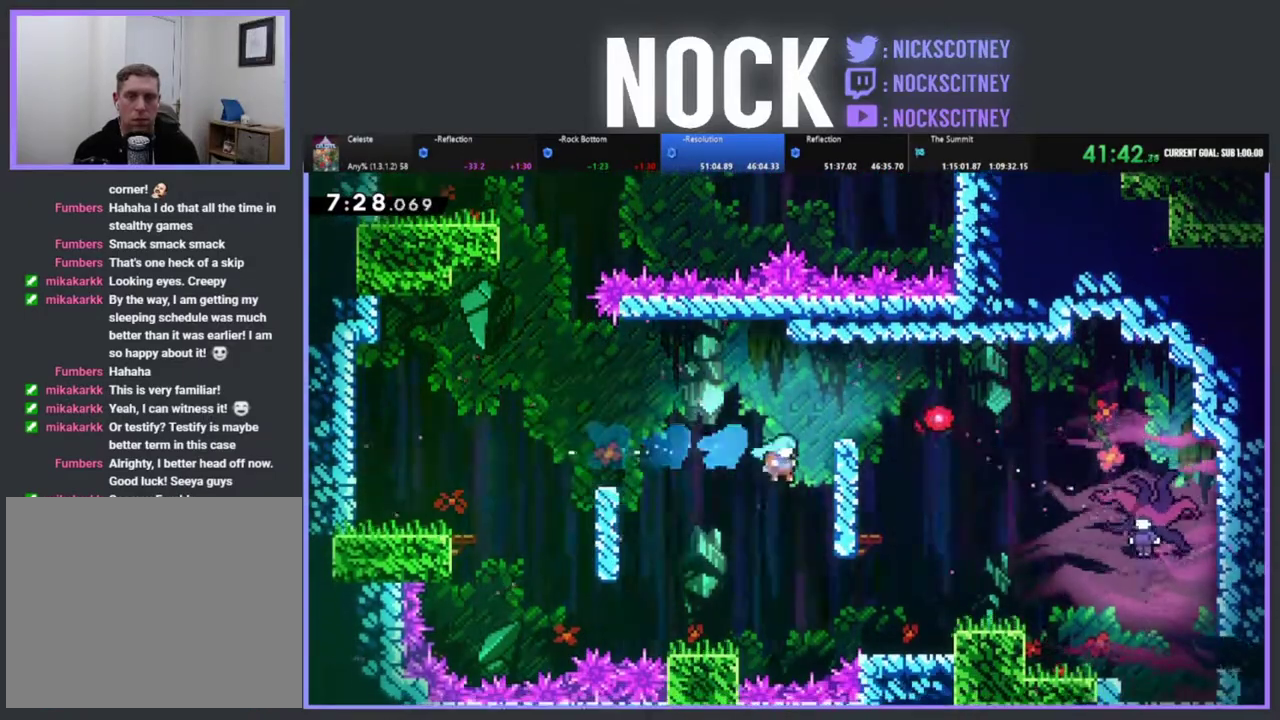
{"buttons": ["R2", "DPAD_UP", "DPAD_RIGHT"], "left_stick": "center", "events": [[200, "R2", "down"], [250, "CROSS", "down"], [383, "DPAD_UP", "down"], [467, "CROSS", "up"]]}
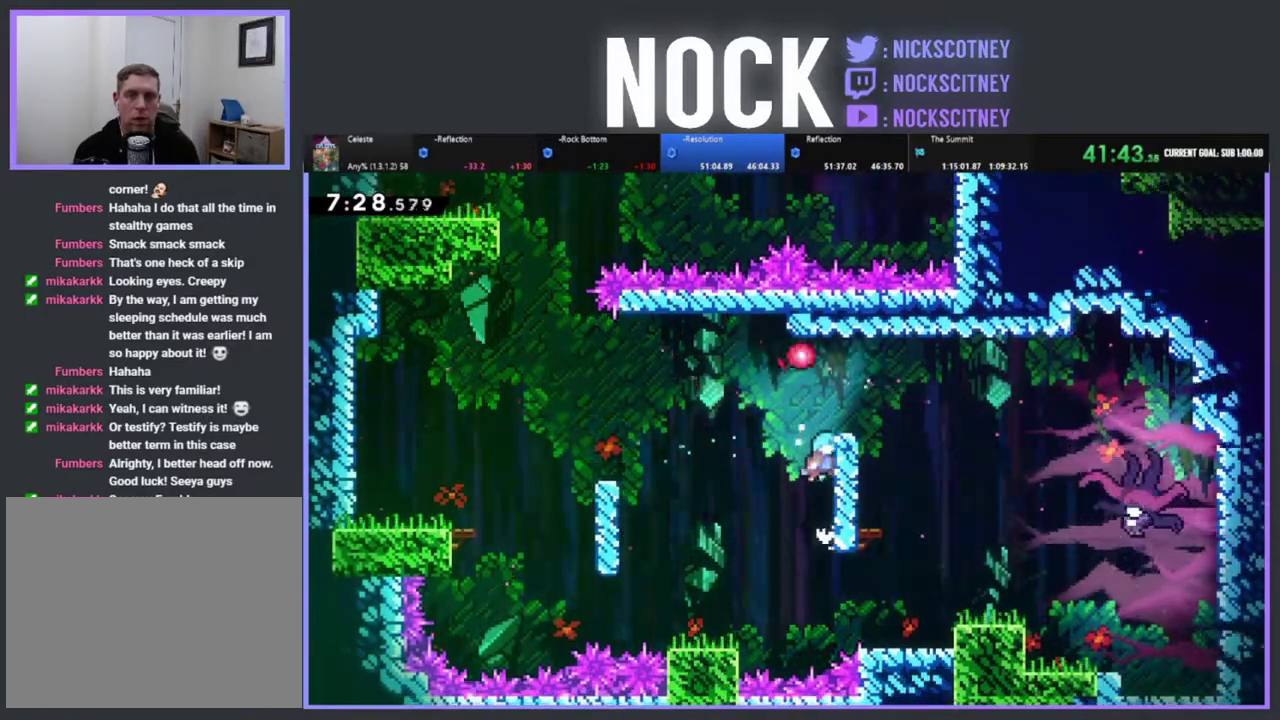
{"buttons": ["CROSS", "R2", "DPAD_RIGHT"], "left_stick": "center", "events": [[50, "CROSS", "down"], [183, "CROSS", "up"], [183, "DPAD_UP", "up"], [350, "DPAD_RIGHT", "up"], [483, "DPAD_RIGHT", "down"], [500, "CROSS", "down"]]}
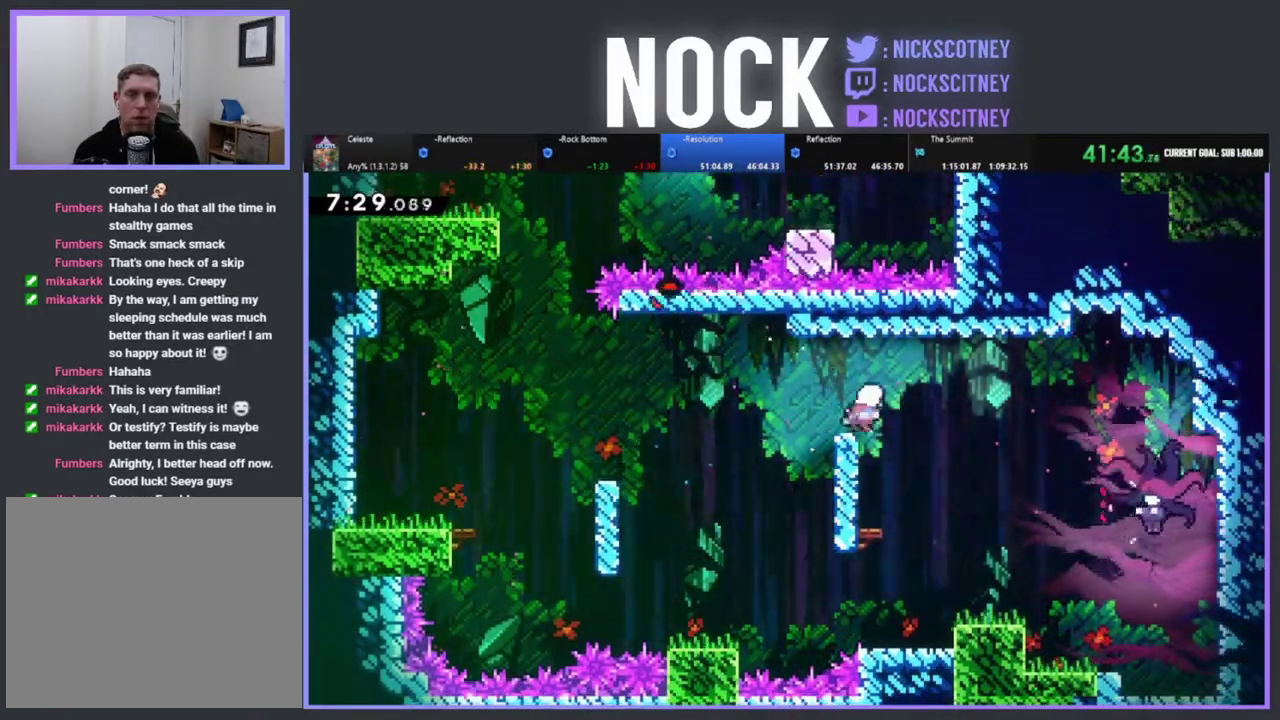
{"buttons": ["DPAD_RIGHT"], "left_stick": "center", "events": [[133, "CROSS", "up"], [167, "R2", "up"]]}
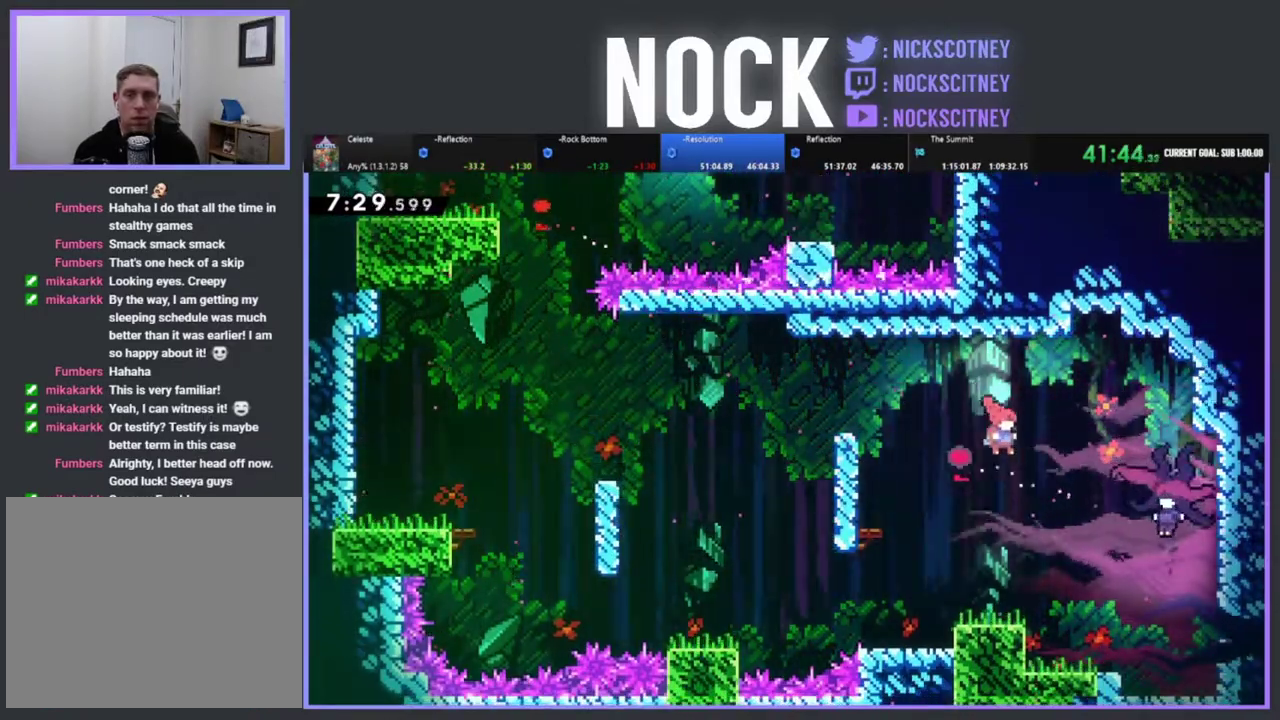
{"buttons": [], "left_stick": "center", "events": [[167, "CIRCLE", "down"], [350, "CIRCLE", "up"], [500, "DPAD_RIGHT", "up"]]}
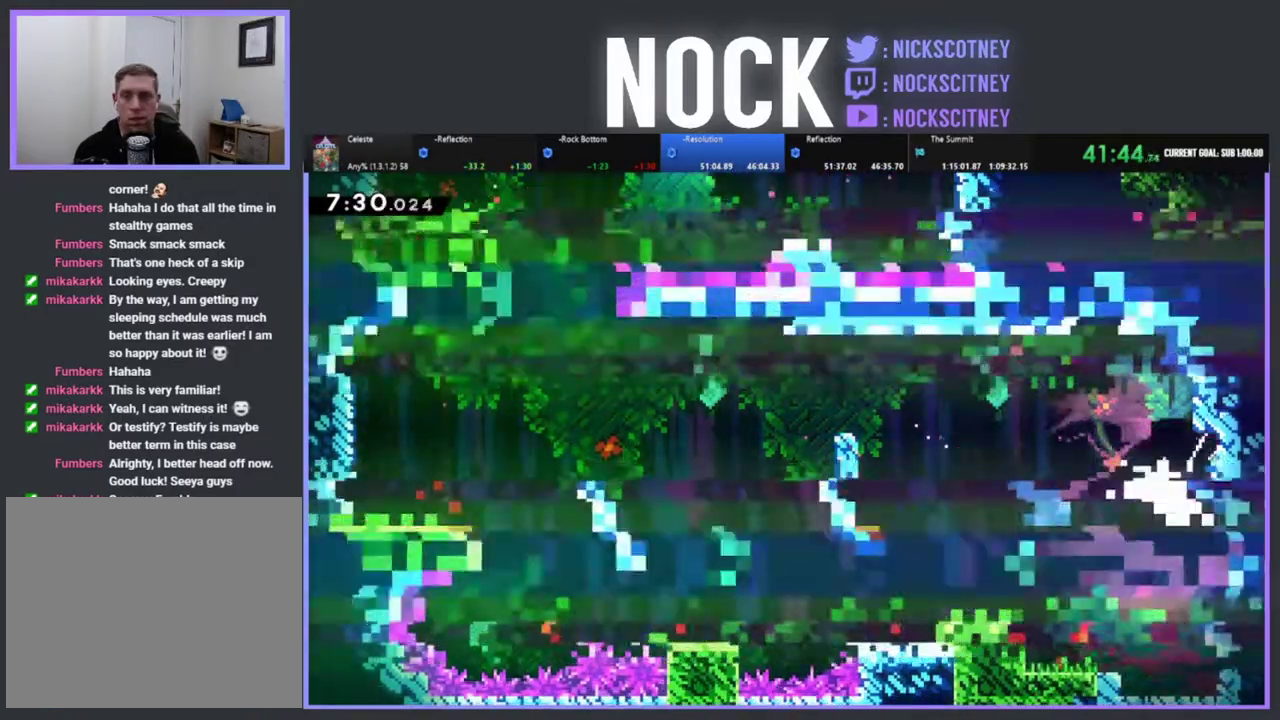
{"buttons": ["DPAD_RIGHT"], "left_stick": "center", "events": [[167, "DPAD_RIGHT", "down"]]}
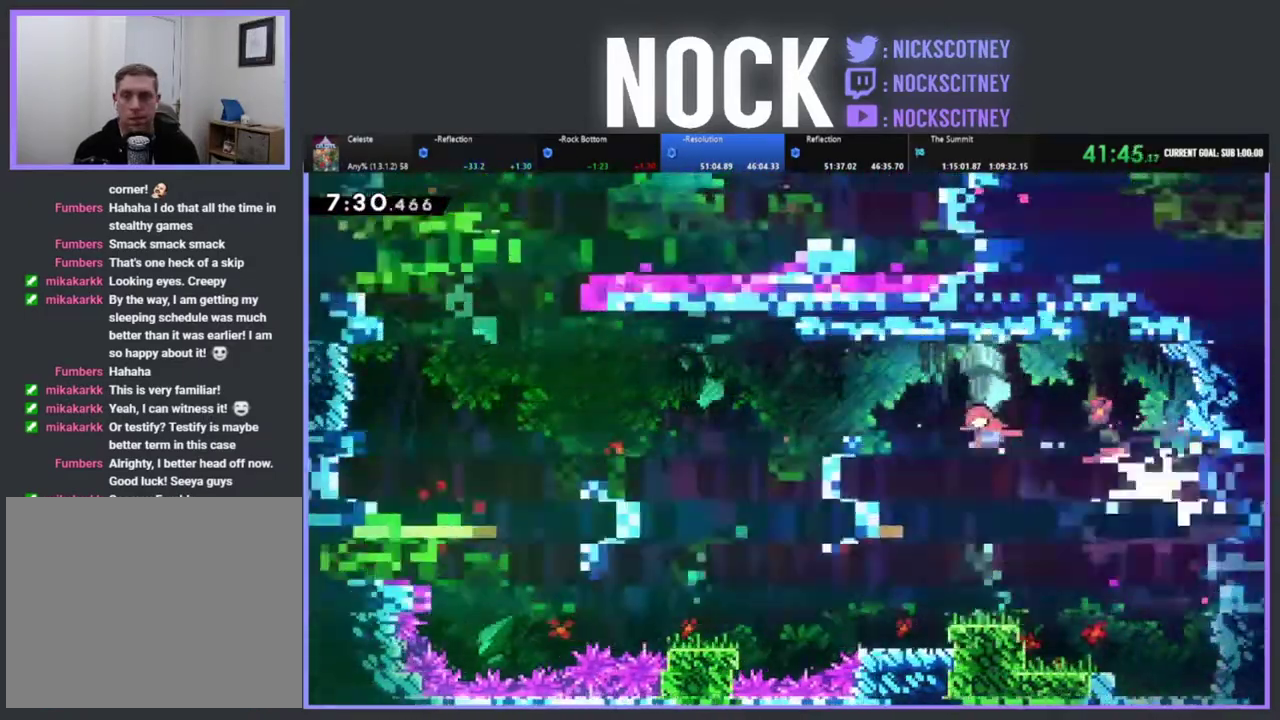
{"buttons": ["DPAD_DOWN"], "left_stick": "center", "events": [[83, "CIRCLE", "down"], [183, "CIRCLE", "up"], [467, "DPAD_DOWN", "down"], [500, "DPAD_RIGHT", "up"]]}
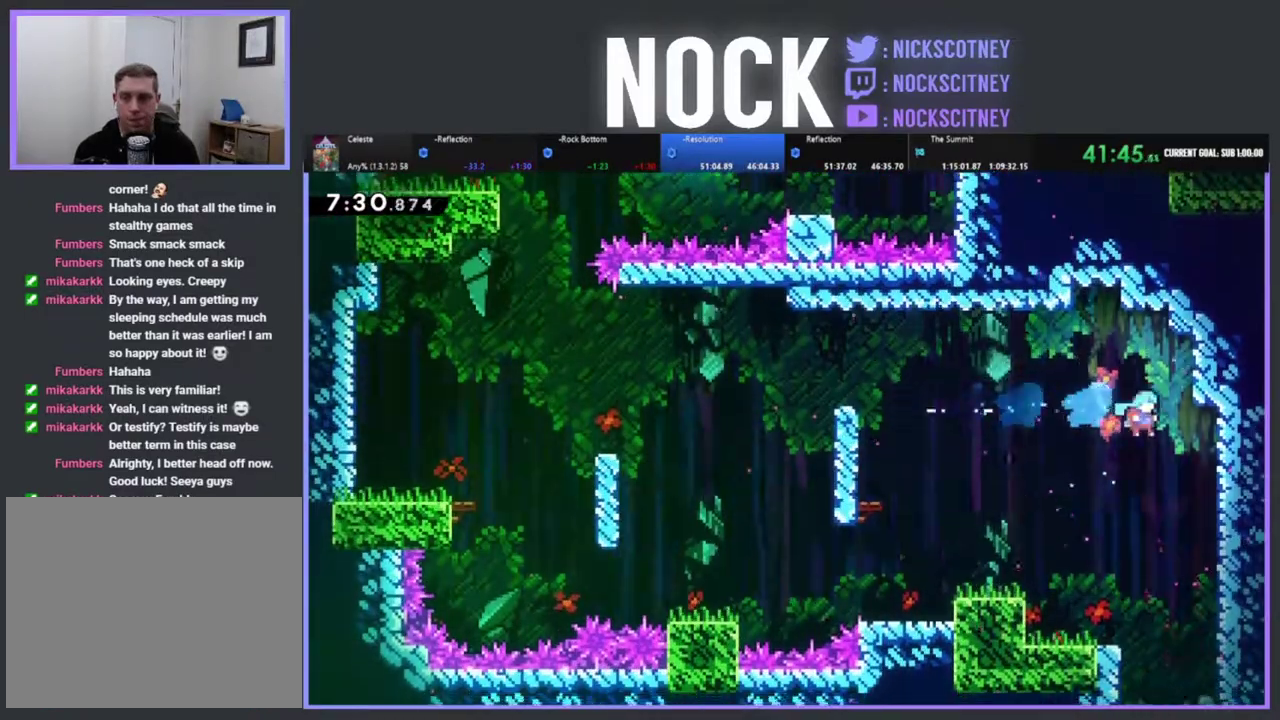
{"buttons": ["DPAD_DOWN"], "left_stick": "center", "events": []}
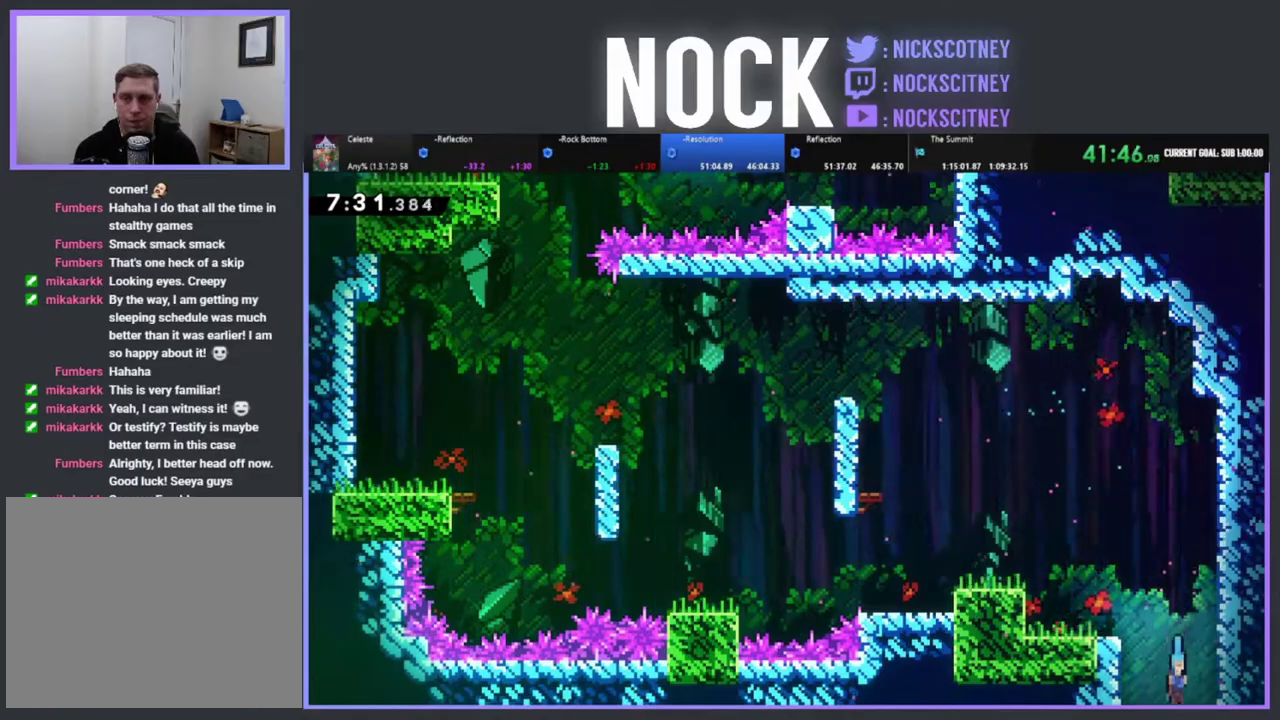
{"buttons": ["DPAD_DOWN"], "left_stick": "center", "events": []}
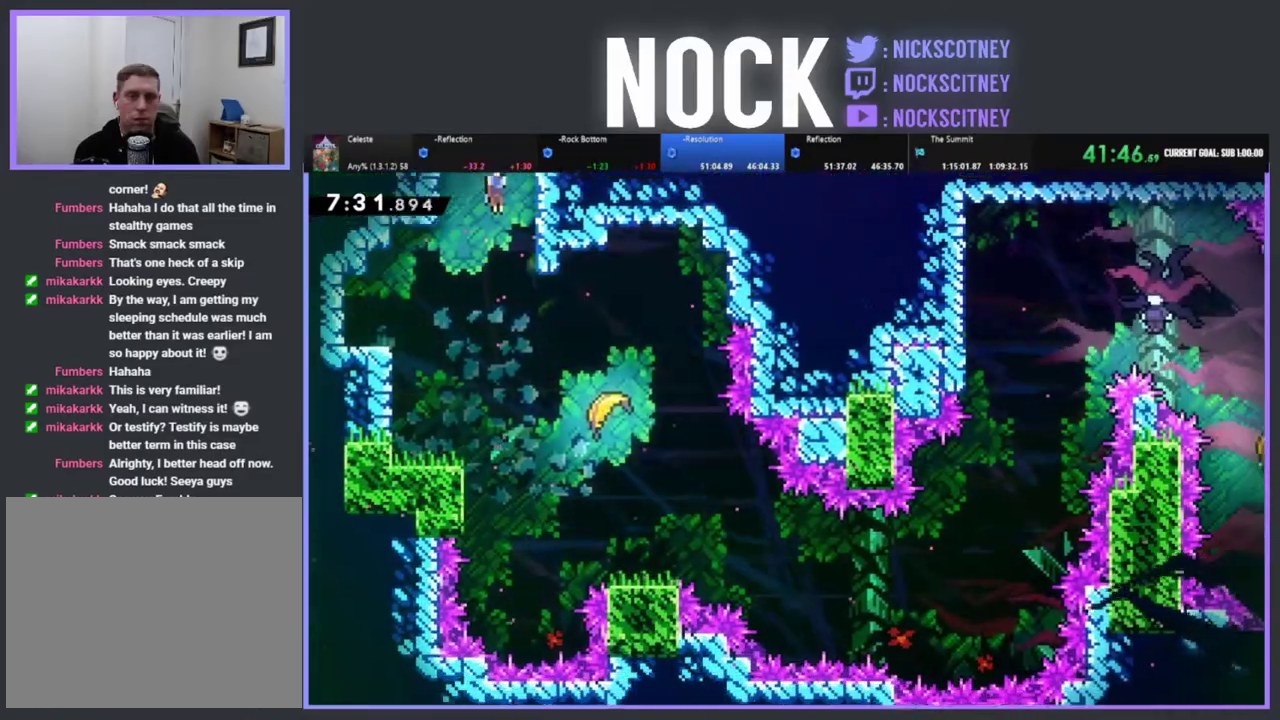
{"buttons": ["R2", "DPAD_RIGHT"], "left_stick": "center", "events": [[17, "DPAD_DOWN", "up"], [167, "DPAD_RIGHT", "down"], [467, "R2", "down"]]}
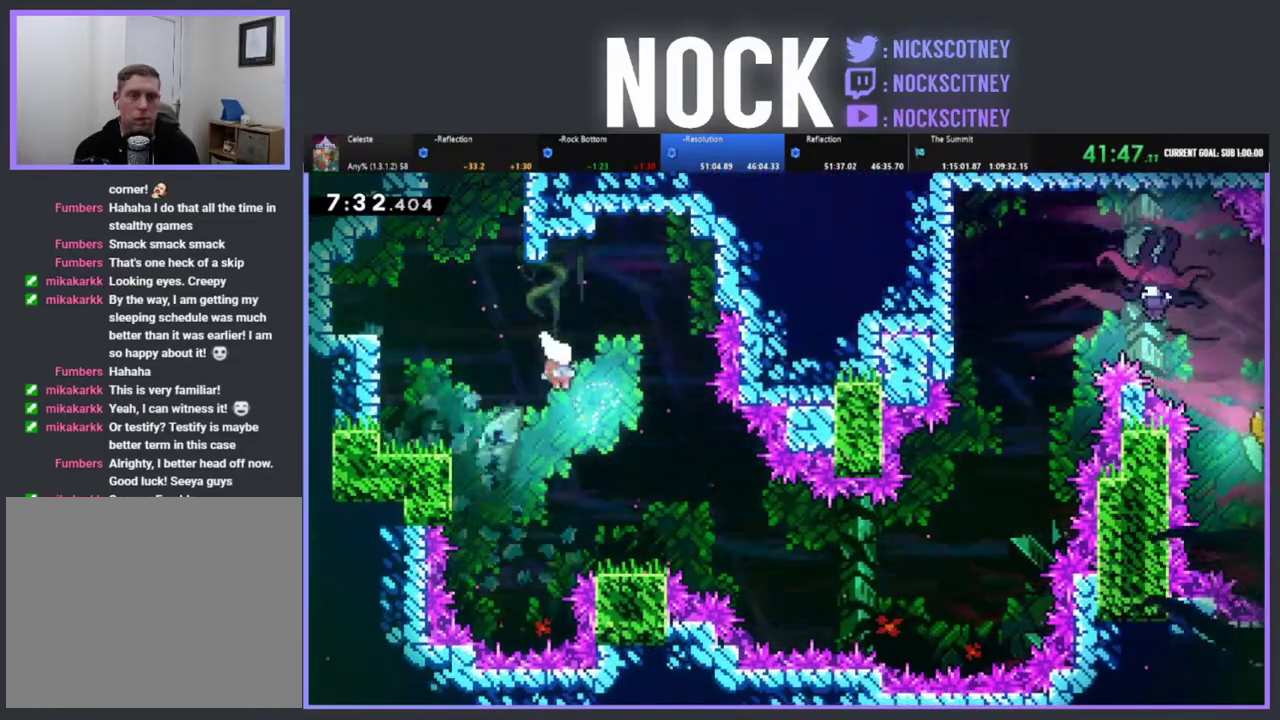
{"buttons": [], "left_stick": "down-right", "events": [[167, "DPAD_RIGHT", "up"], [167, "R2", "up"], [300, "left_stick", "down-right"]]}
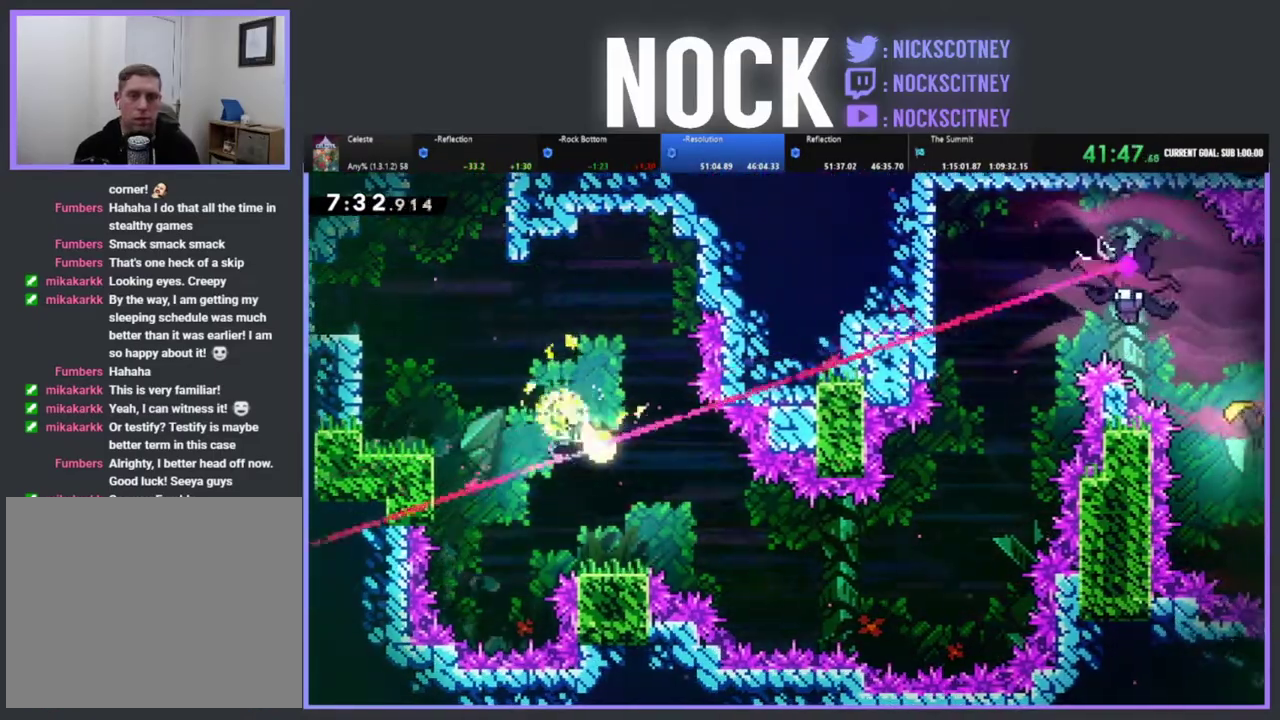
{"buttons": [], "left_stick": "right", "events": [[450, "left_stick", "right"]]}
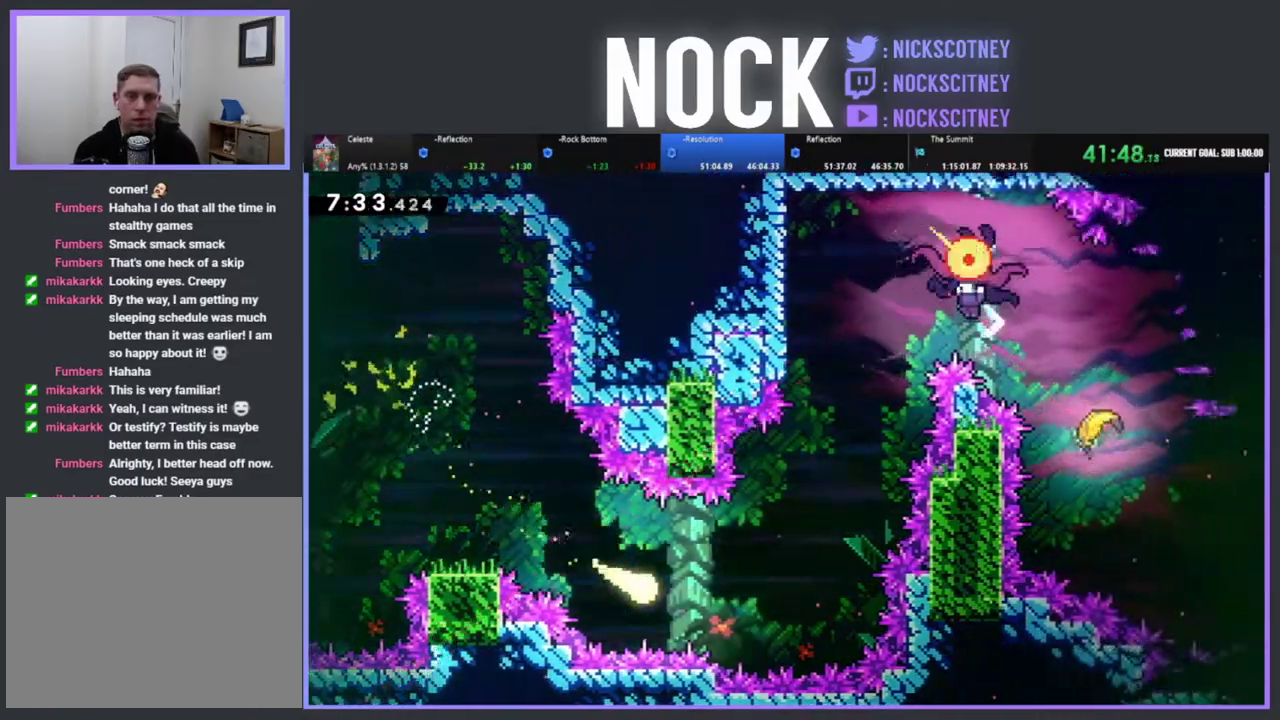
{"buttons": [], "left_stick": "up", "events": [[233, "left_stick", "up-right"], [333, "left_stick", "up"]]}
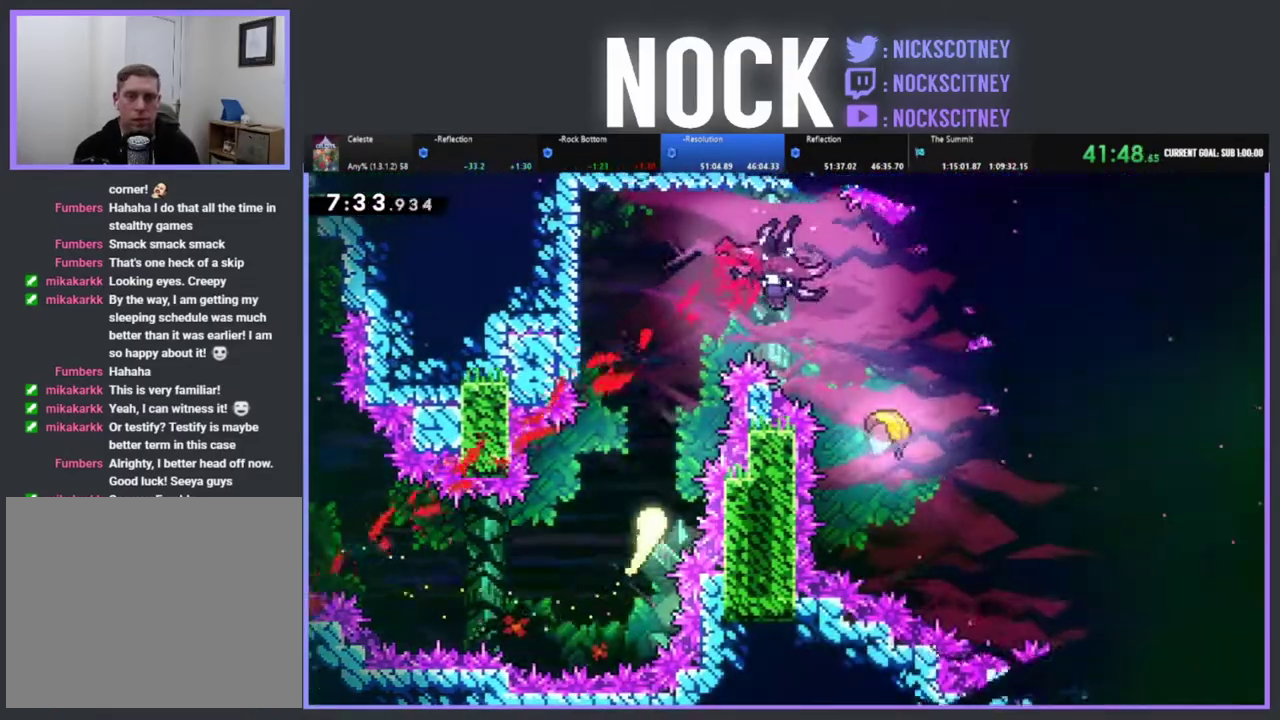
{"buttons": ["CIRCLE"], "left_stick": "right", "events": [[300, "left_stick", "up-right"], [400, "left_stick", "right"], [433, "CIRCLE", "down"]]}
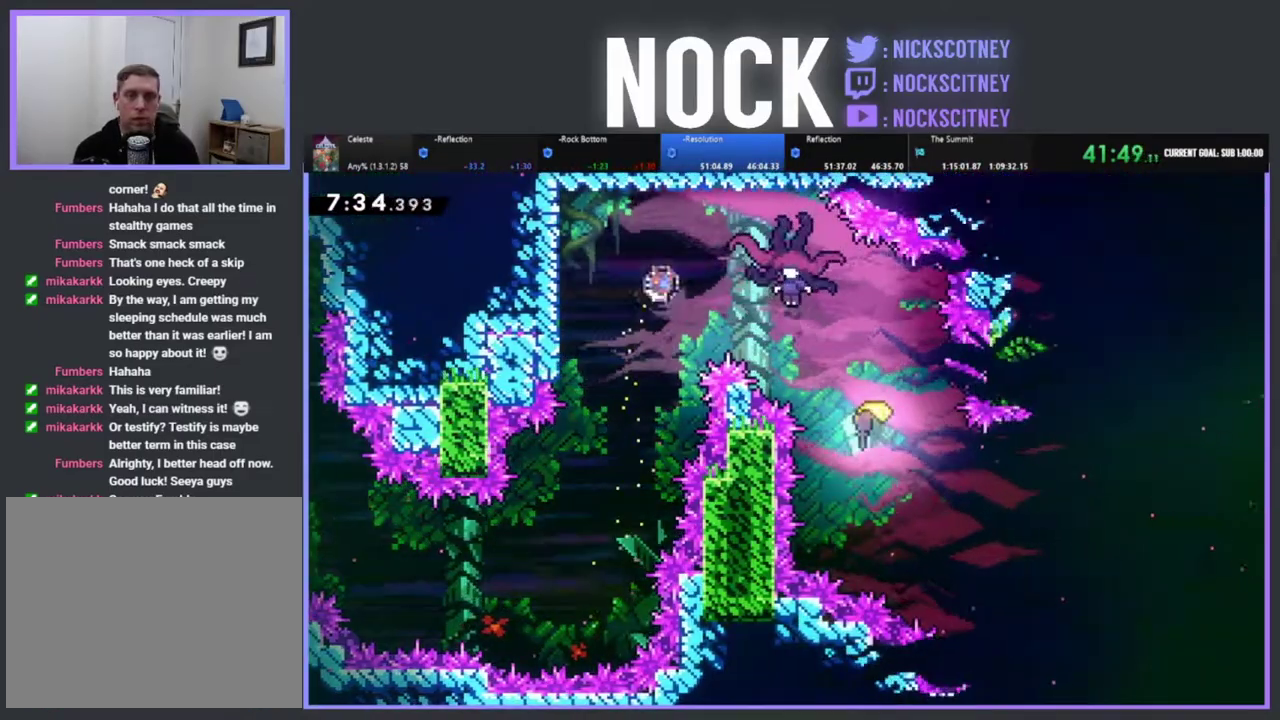
{"buttons": ["DPAD_RIGHT"], "left_stick": "center", "events": [[100, "CIRCLE", "up"], [233, "left_stick", "center"], [350, "DPAD_RIGHT", "down"]]}
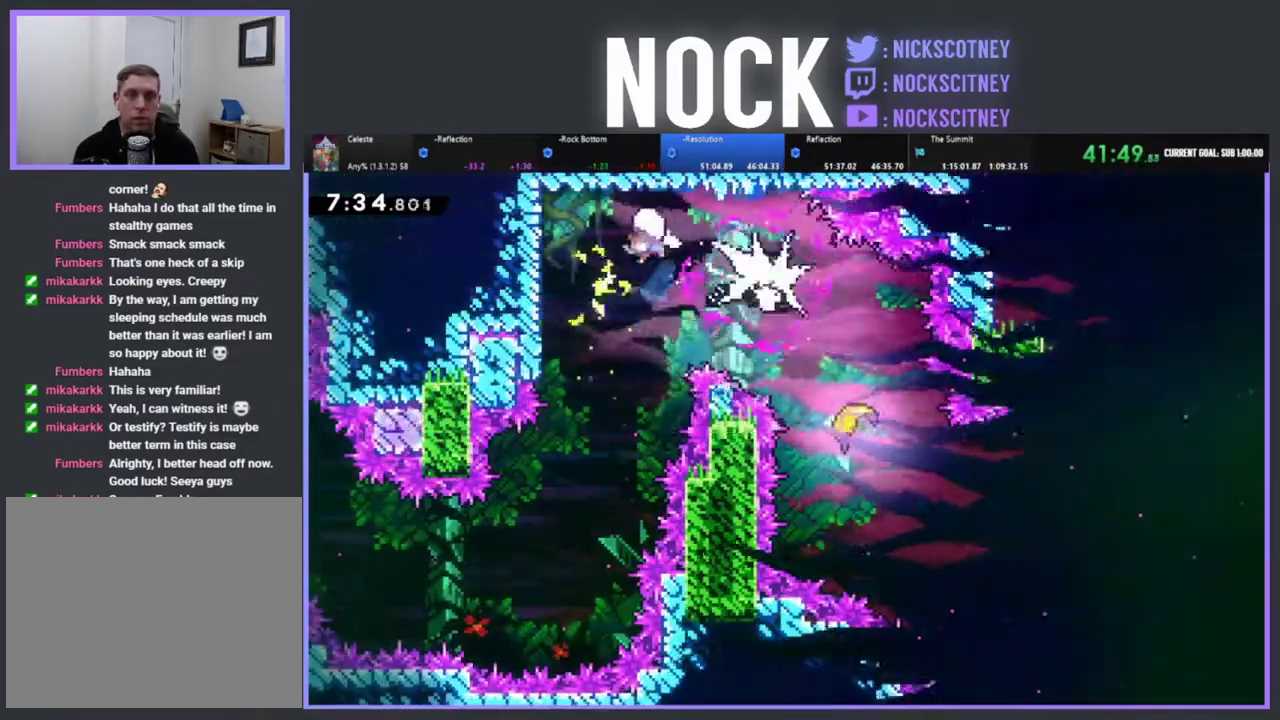
{"buttons": ["DPAD_RIGHT"], "left_stick": "center", "events": []}
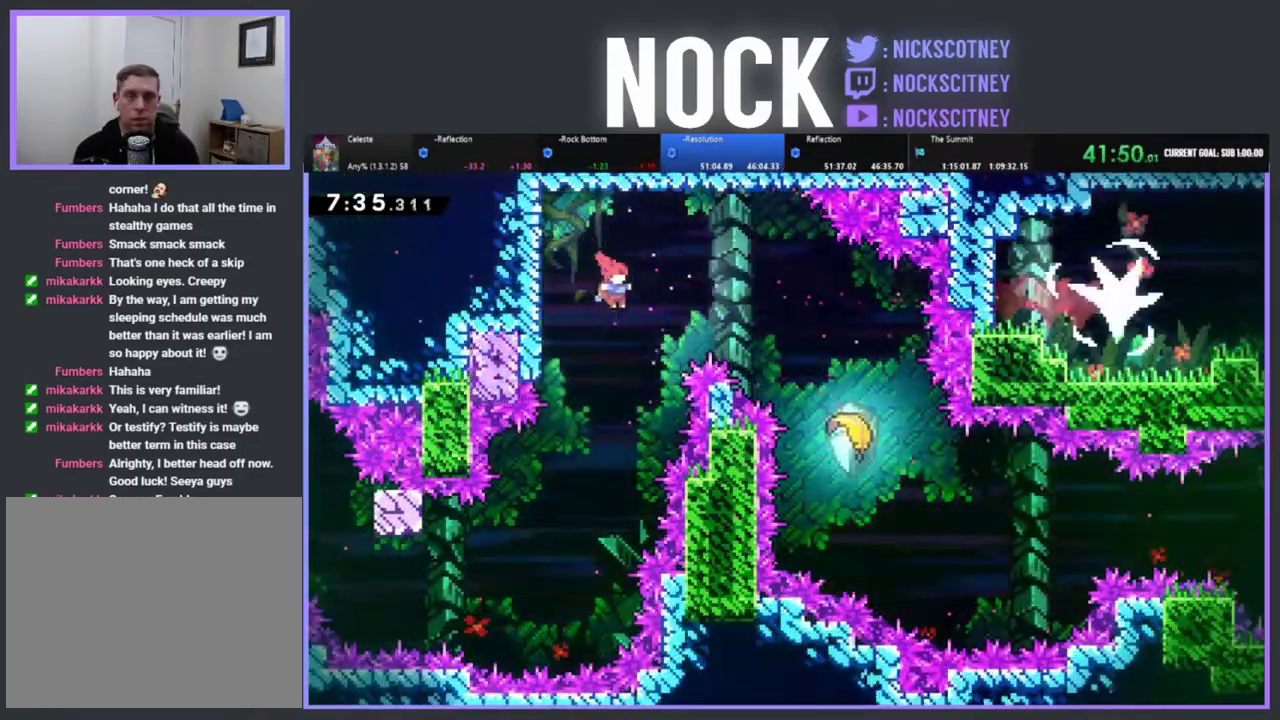
{"buttons": [], "left_stick": "center", "events": [[17, "CIRCLE", "down"], [133, "CIRCLE", "up"], [400, "DPAD_RIGHT", "up"]]}
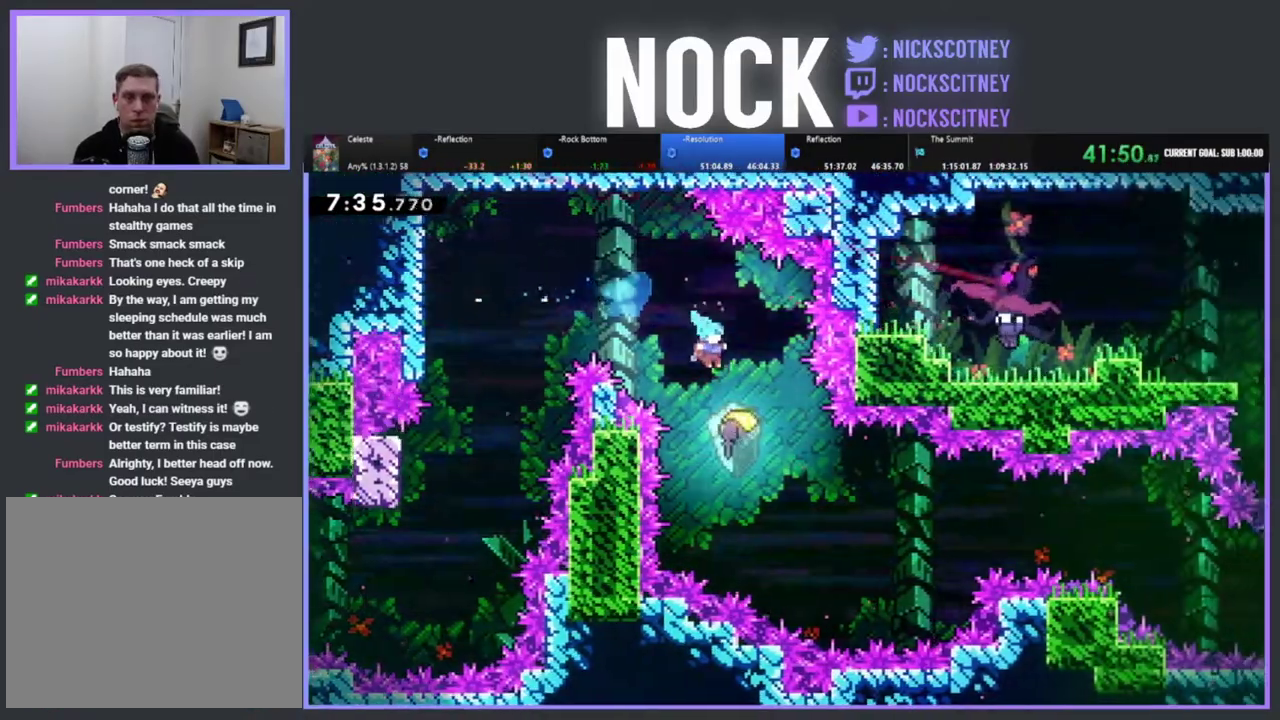
{"buttons": [], "left_stick": "down-right", "events": [[50, "left_stick", "down"], [267, "left_stick", "down-right"]]}
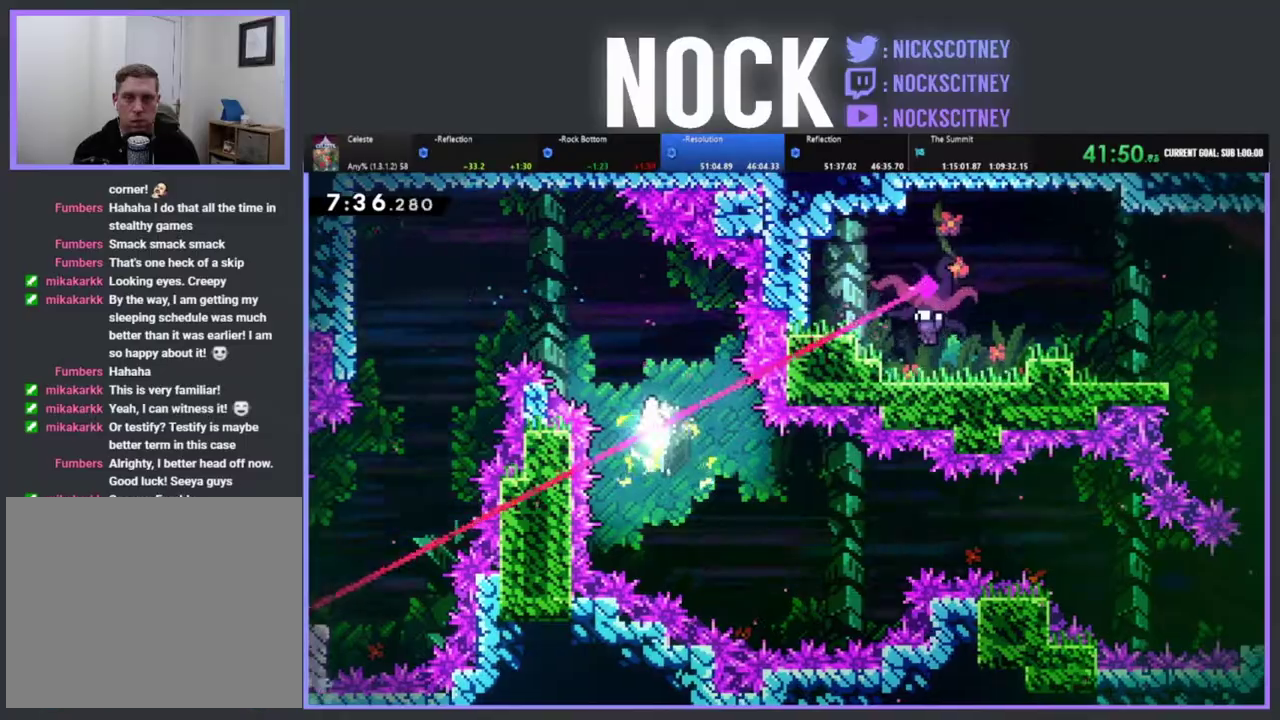
{"buttons": [], "left_stick": "right", "events": [[167, "left_stick", "right"]]}
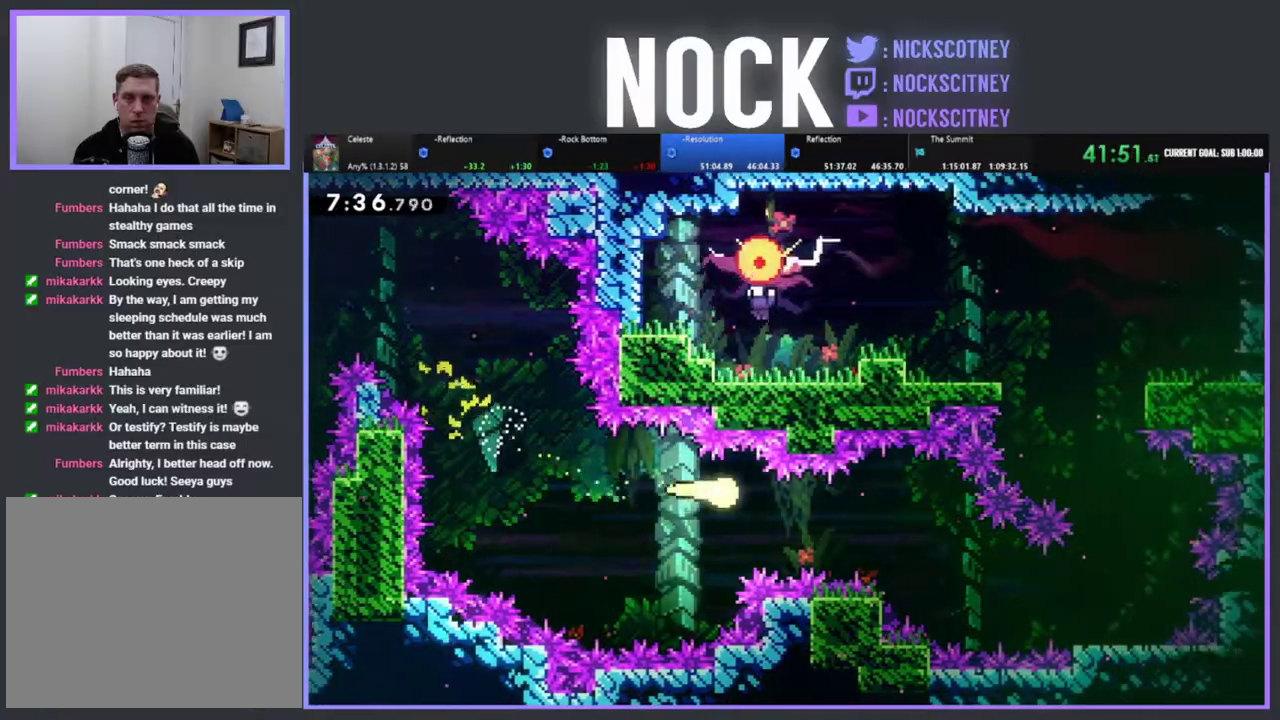
{"buttons": [], "left_stick": "down-right", "events": [[67, "left_stick", "down-right"], [150, "left_stick", "right"], [200, "left_stick", "down-right"]]}
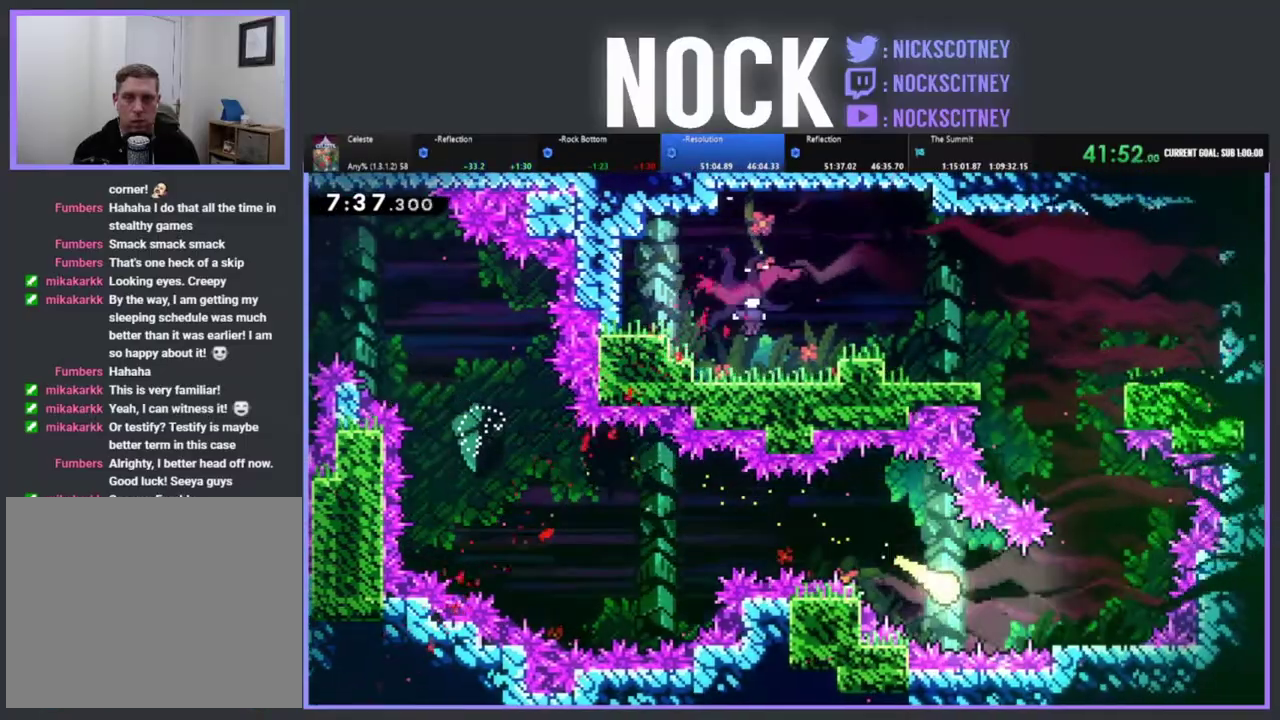
{"buttons": [], "left_stick": "up-left", "events": [[117, "left_stick", "up-right"], [167, "left_stick", "up"], [283, "left_stick", "up-left"]]}
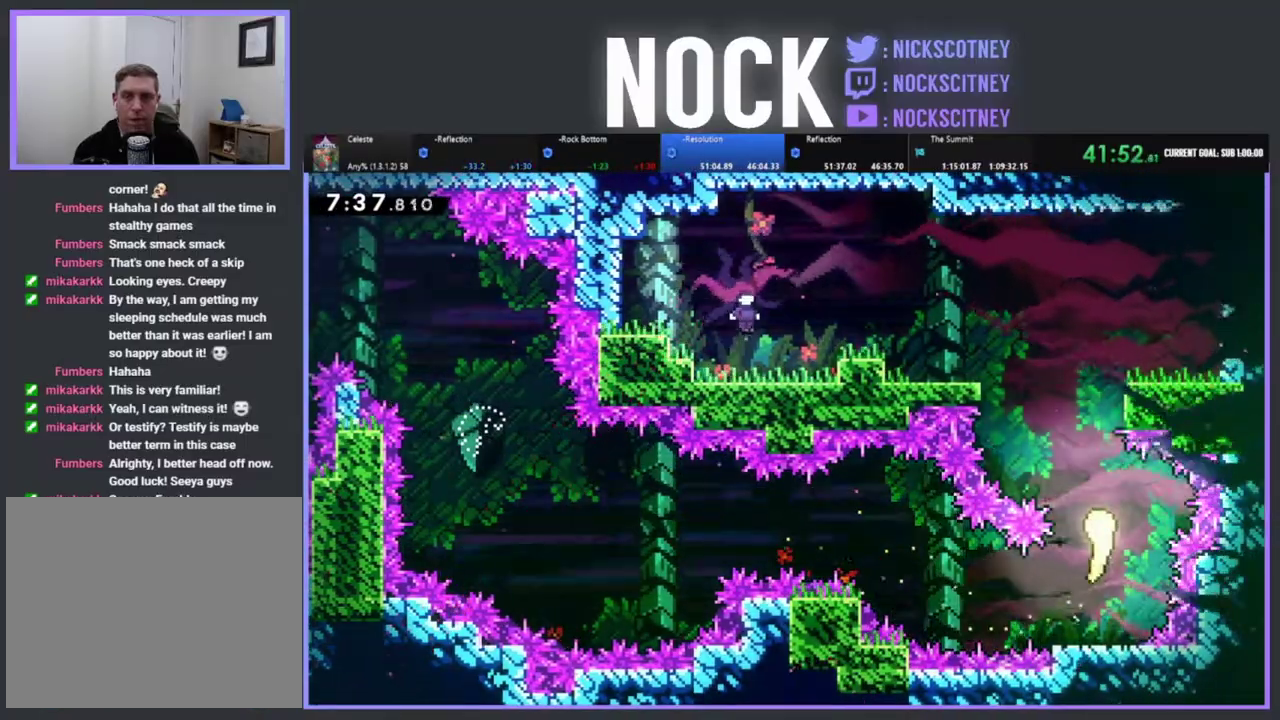
{"buttons": [], "left_stick": "up-left", "events": []}
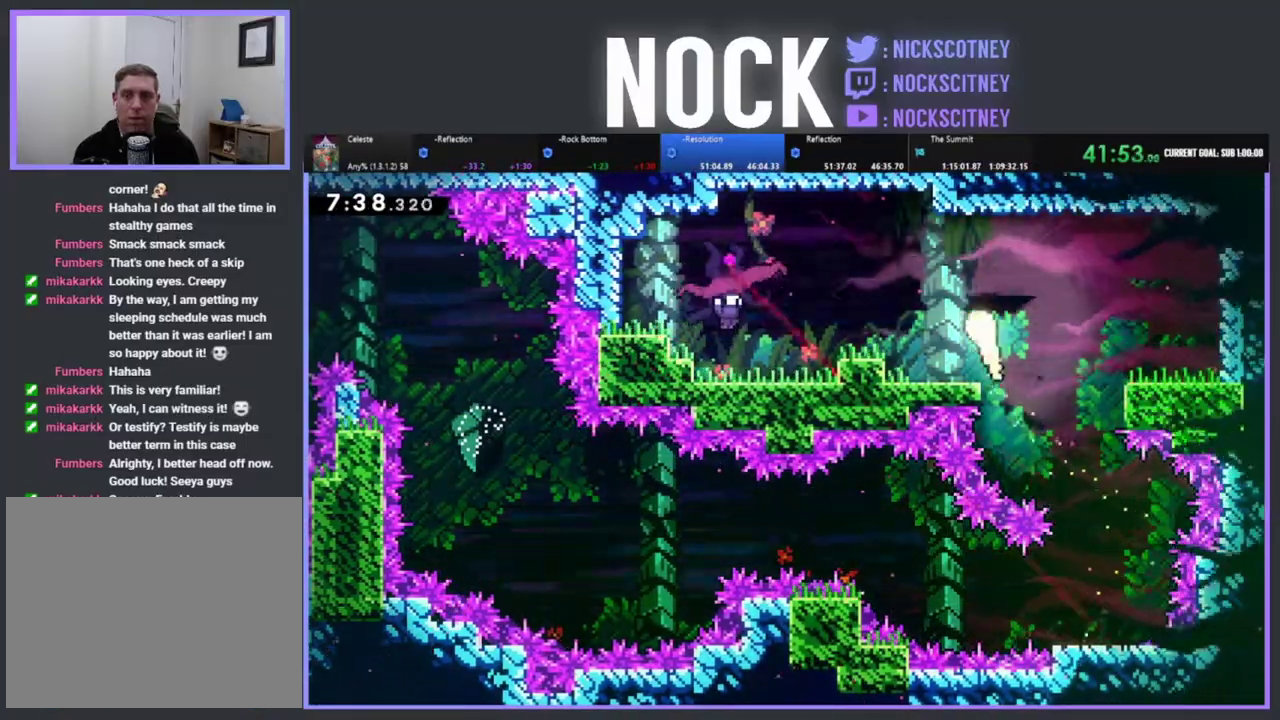
{"buttons": ["CIRCLE", "DPAD_LEFT"], "left_stick": "center", "events": [[50, "left_stick", "left"], [117, "left_stick", "up-left"], [183, "DPAD_DOWN", "down"], [183, "left_stick", "center"], [200, "DPAD_LEFT", "down"], [233, "DPAD_DOWN", "up"], [417, "CIRCLE", "down"]]}
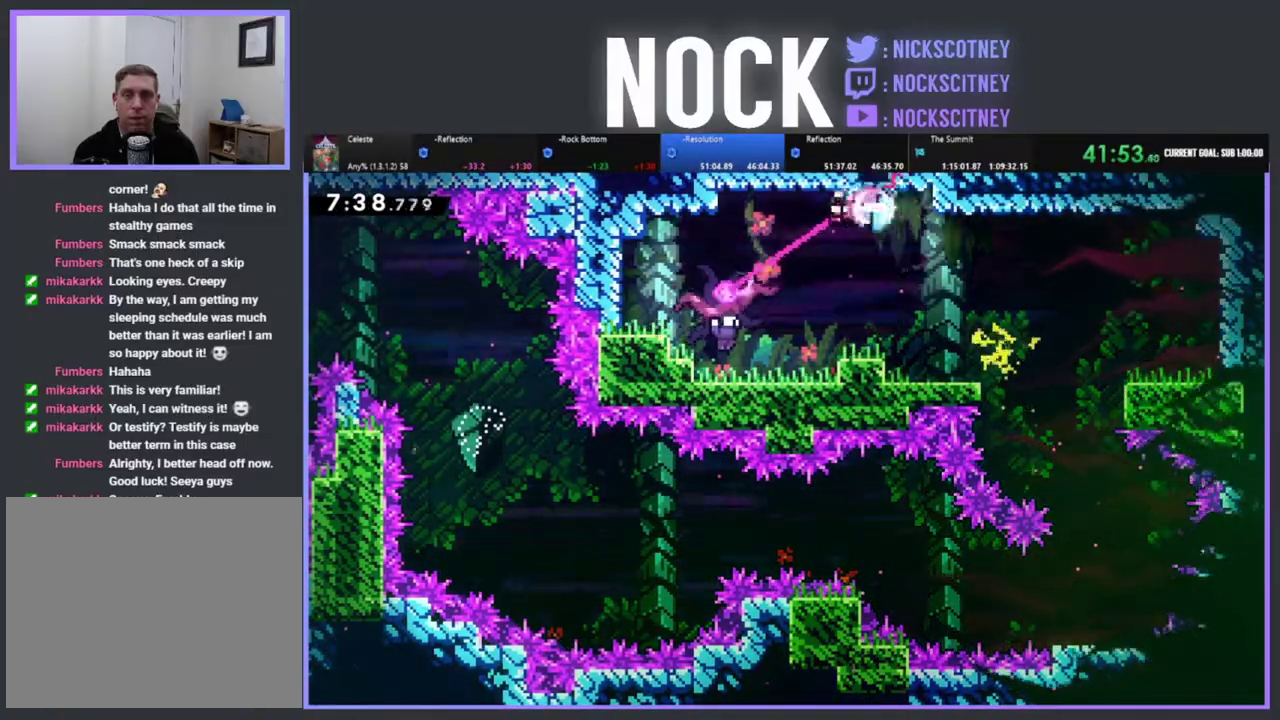
{"buttons": ["DPAD_RIGHT"], "left_stick": "center", "events": [[33, "CIRCLE", "up"], [133, "DPAD_LEFT", "up"], [217, "DPAD_LEFT", "down"], [367, "DPAD_LEFT", "up"], [417, "DPAD_RIGHT", "down"]]}
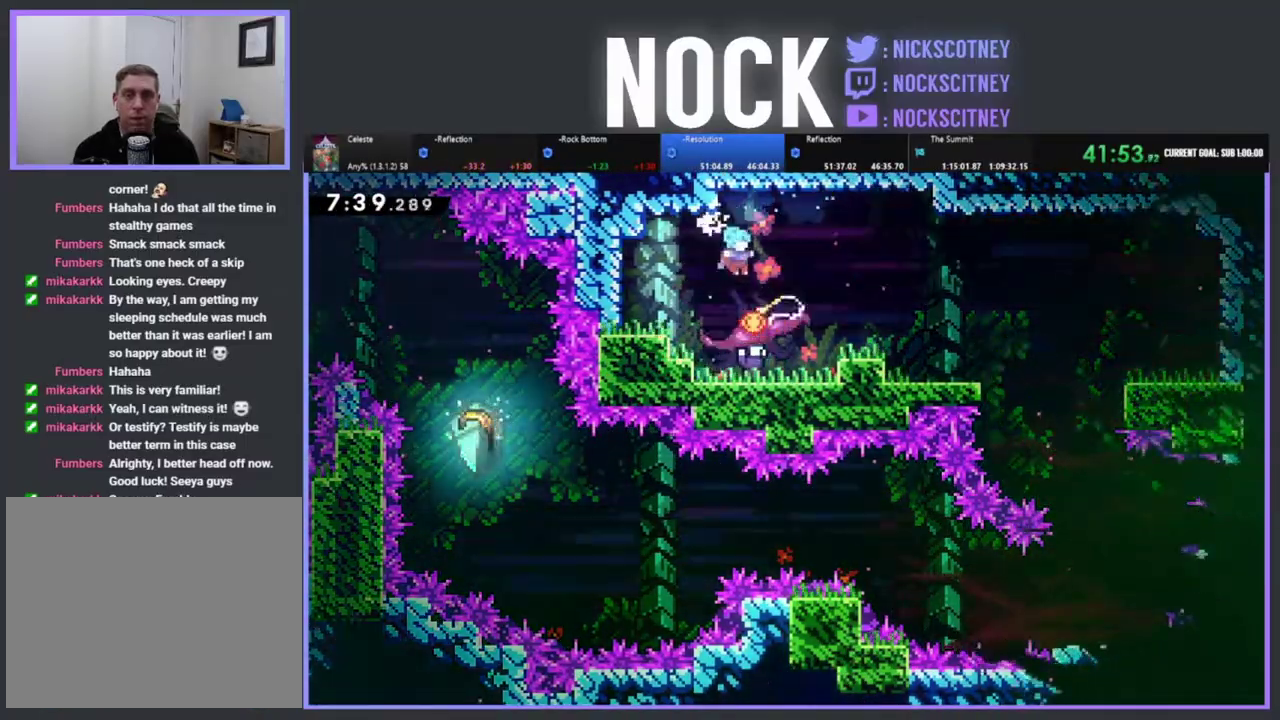
{"buttons": ["DPAD_RIGHT"], "left_stick": "center", "events": []}
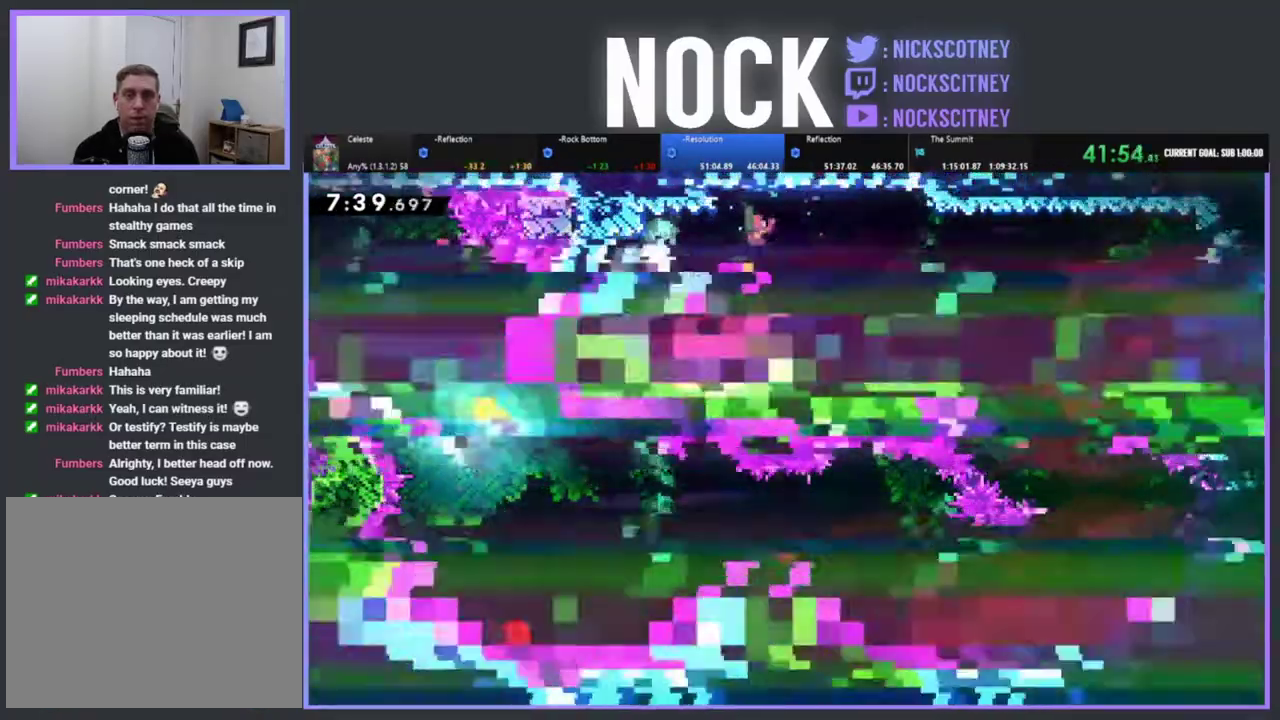
{"buttons": ["CIRCLE", "DPAD_RIGHT"], "left_stick": "center", "events": [[133, "CIRCLE", "down"]]}
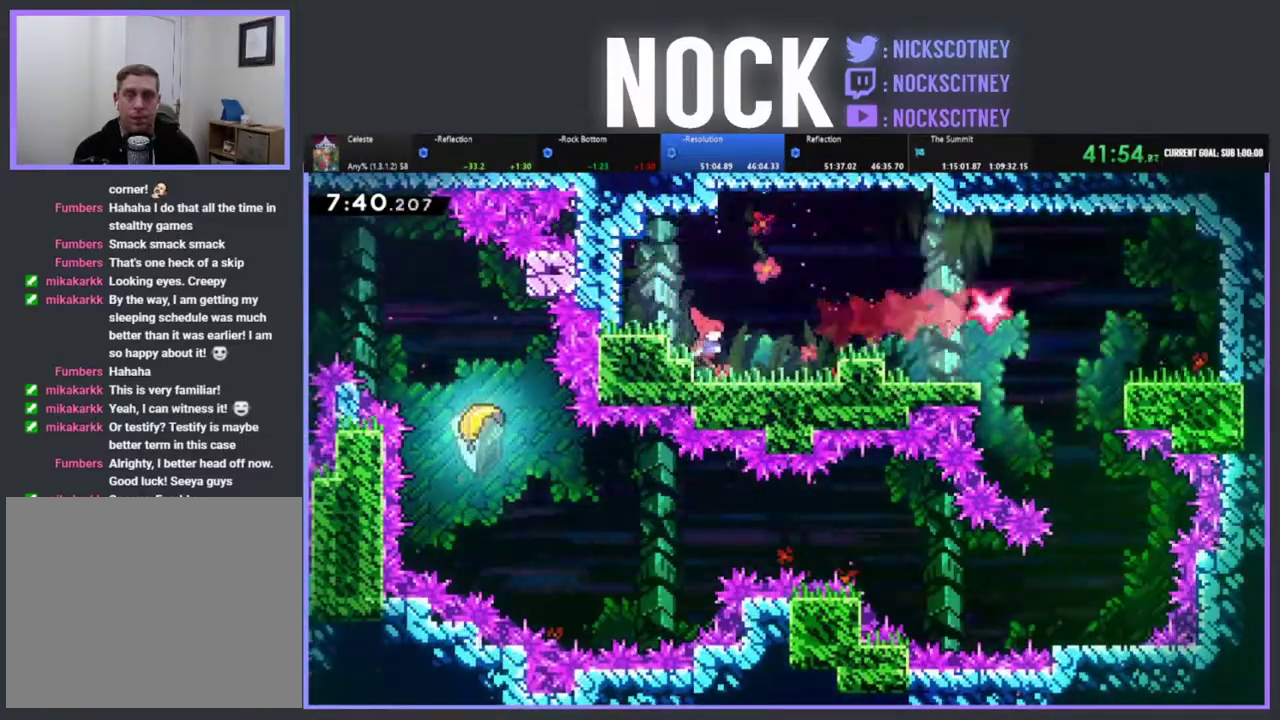
{"buttons": ["CROSS", "R2", "DPAD_RIGHT"], "left_stick": "center", "events": [[133, "CIRCLE", "up"], [267, "R2", "down"], [283, "CROSS", "down"]]}